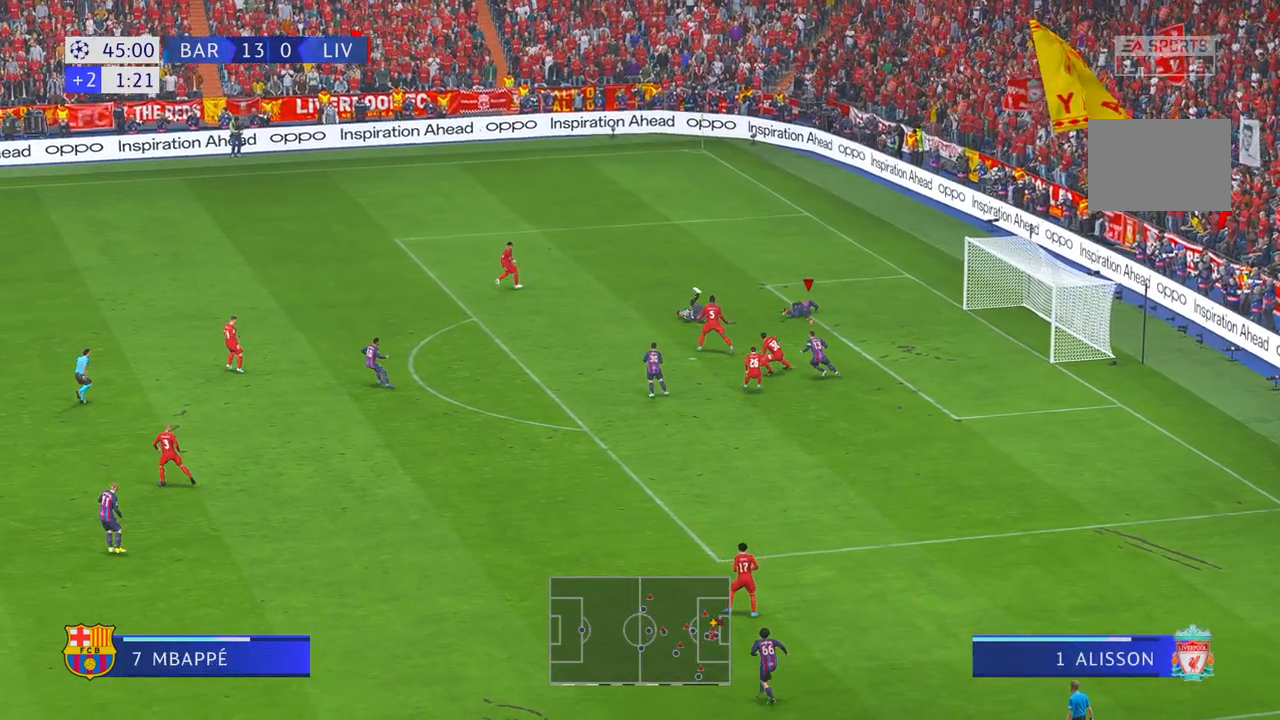
Gameplay with a controller (Xbox layout); each line is a JSON object with the inputs held at the frame after it. "events" lists button and stick changes between this image and that frame as [ms after this image, input, new state], when the widget could be followed in between. Not read: L3 R3.
{"buttons": ["R1", "R2"], "left_stick": "left", "right_stick": "center", "events": [[250, "left_stick", "down-left"], [500, "R1", "down"], [500, "left_stick", "left"]]}
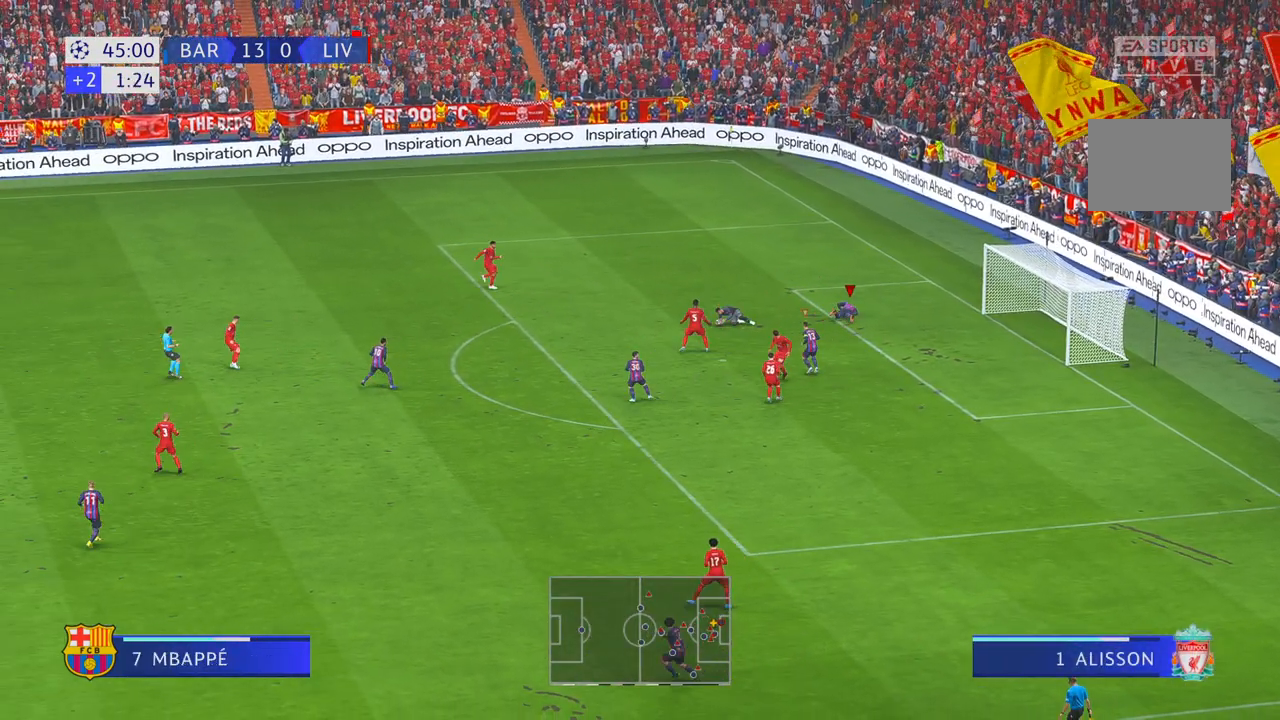
{"buttons": ["R2"], "left_stick": "left", "right_stick": "center", "events": [[83, "R1", "up"], [150, "R1", "down"], [200, "R1", "up"]]}
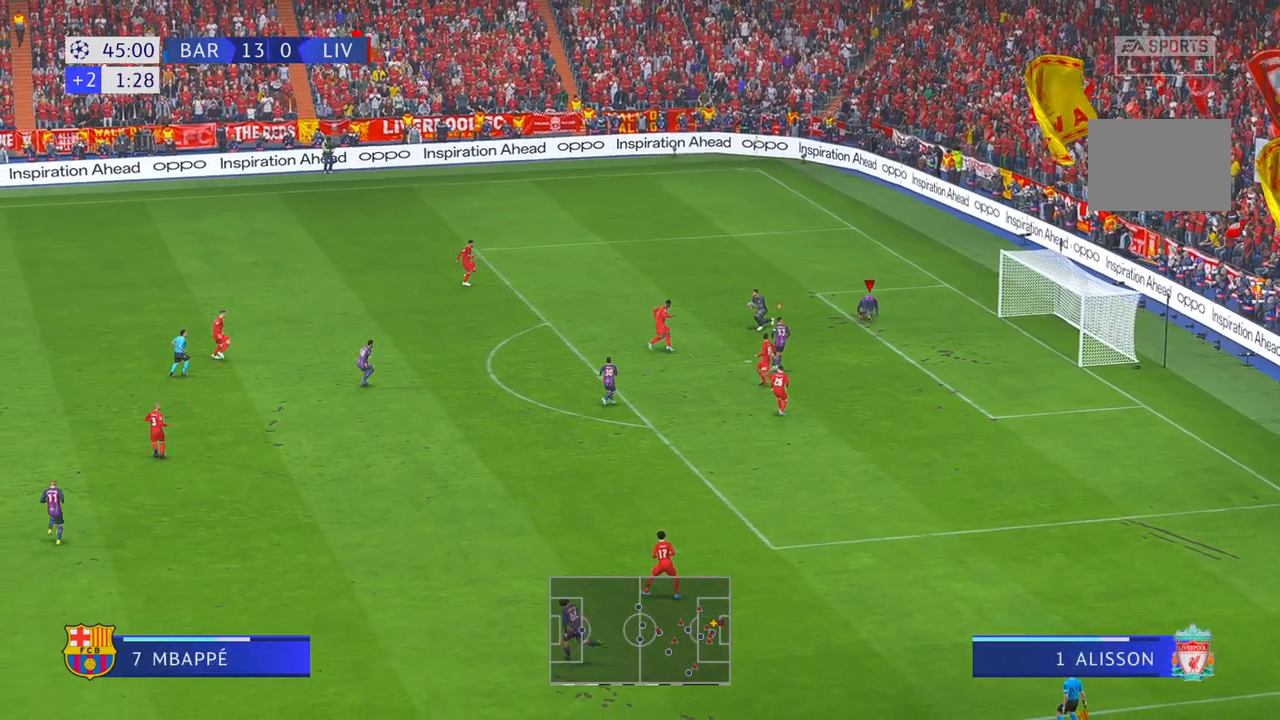
{"buttons": ["R2"], "left_stick": "left", "right_stick": "center"}
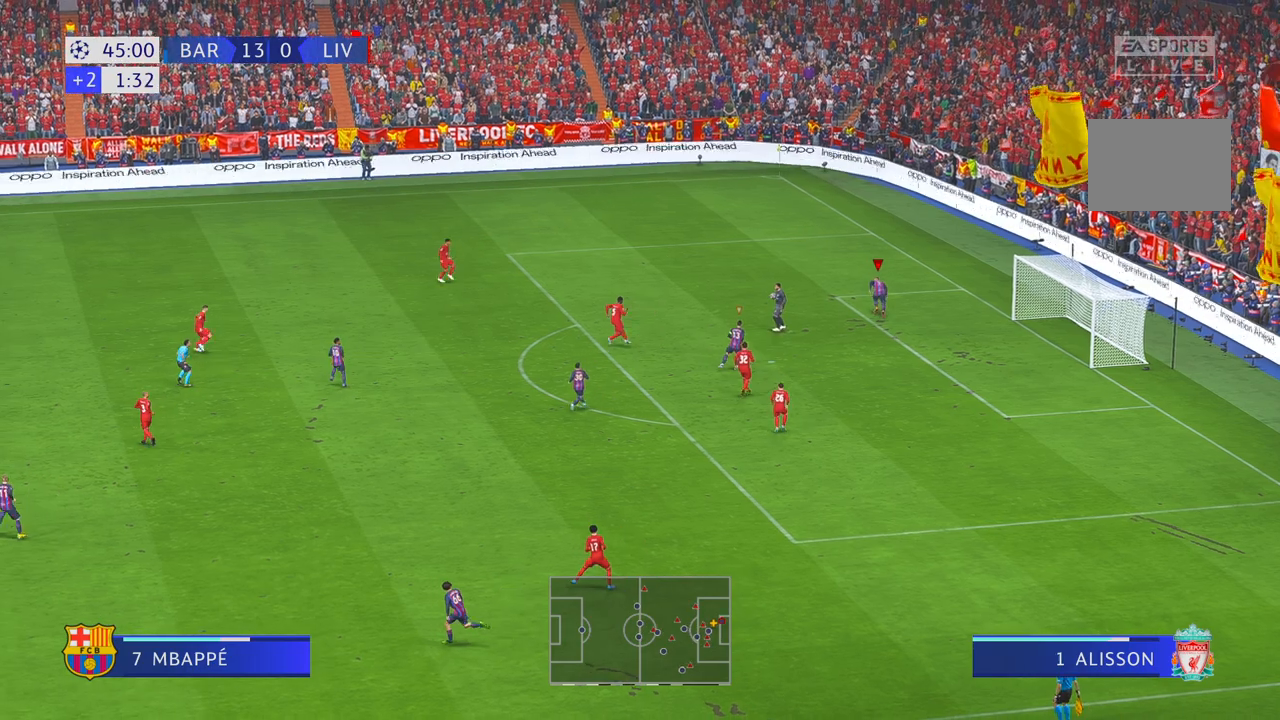
{"buttons": [], "left_stick": "center", "right_stick": "center", "events": [[83, "R2", "up"], [217, "left_stick", "center"]]}
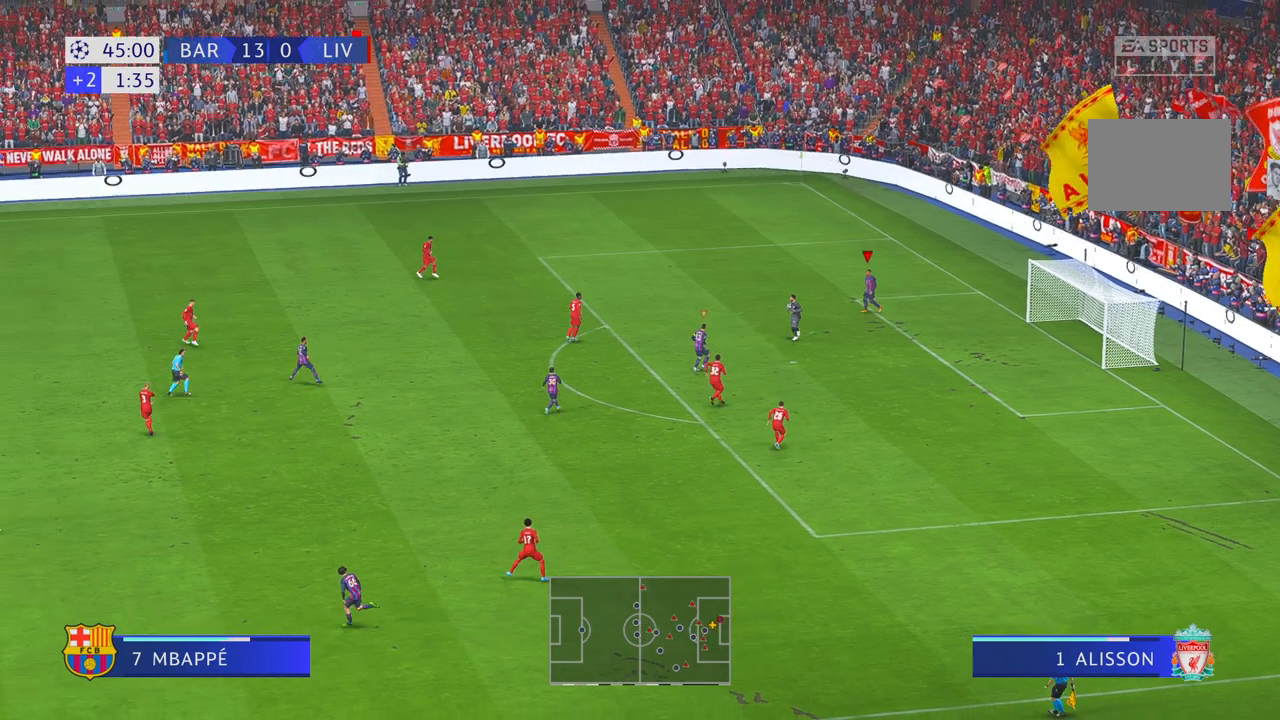
{"buttons": [], "left_stick": "center", "right_stick": "center", "events": []}
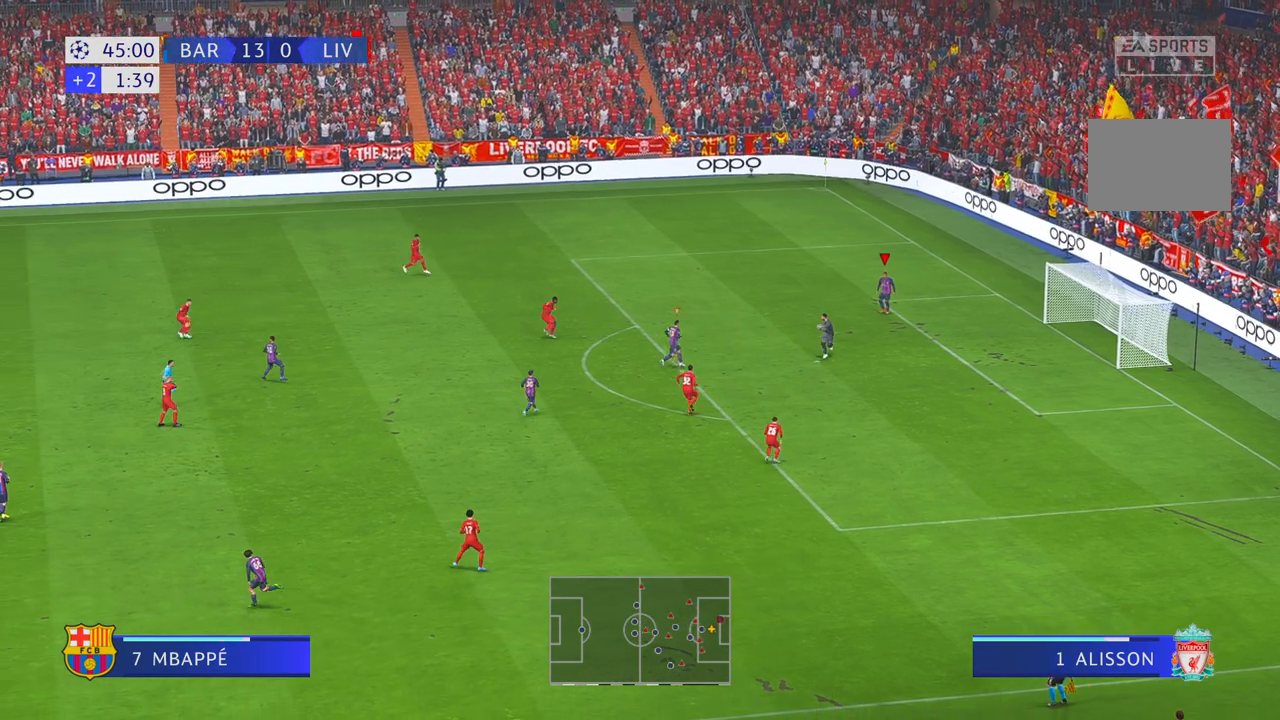
{"buttons": [], "left_stick": "center", "right_stick": "center", "events": []}
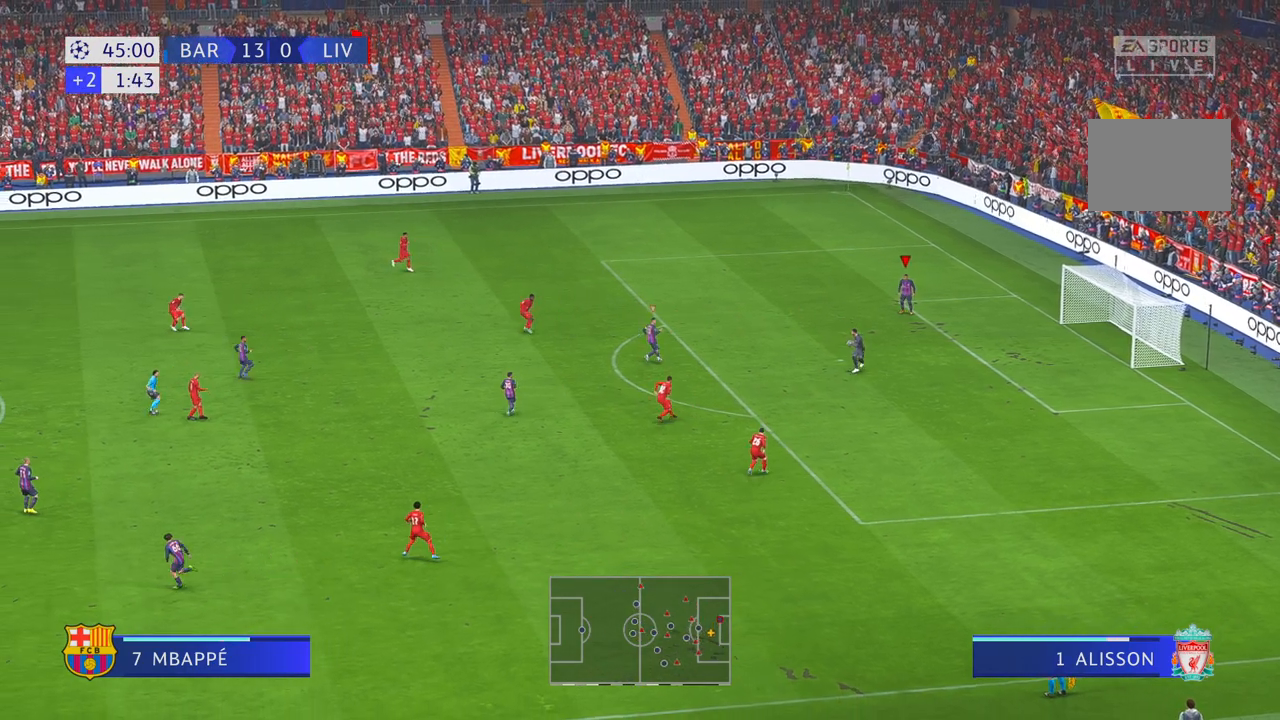
{"buttons": [], "left_stick": "center", "right_stick": "center", "events": []}
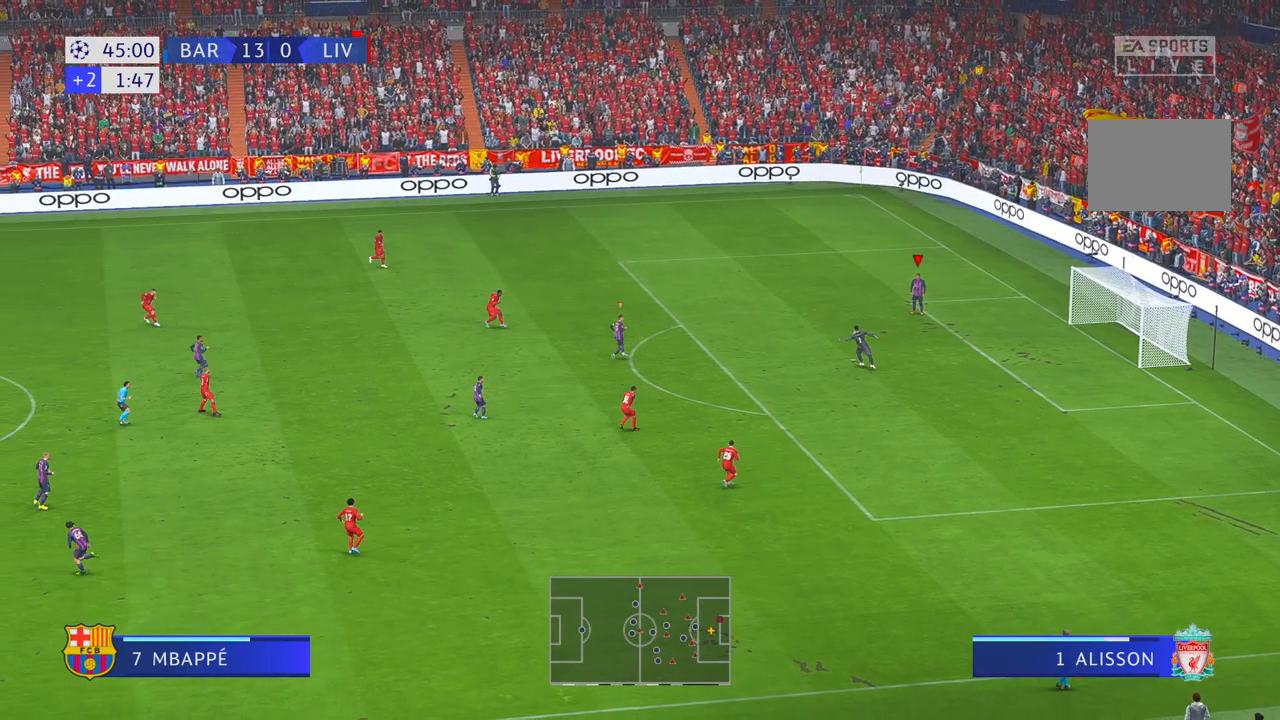
{"buttons": ["R2"], "left_stick": "center", "right_stick": "center", "events": [[300, "R2", "down"]]}
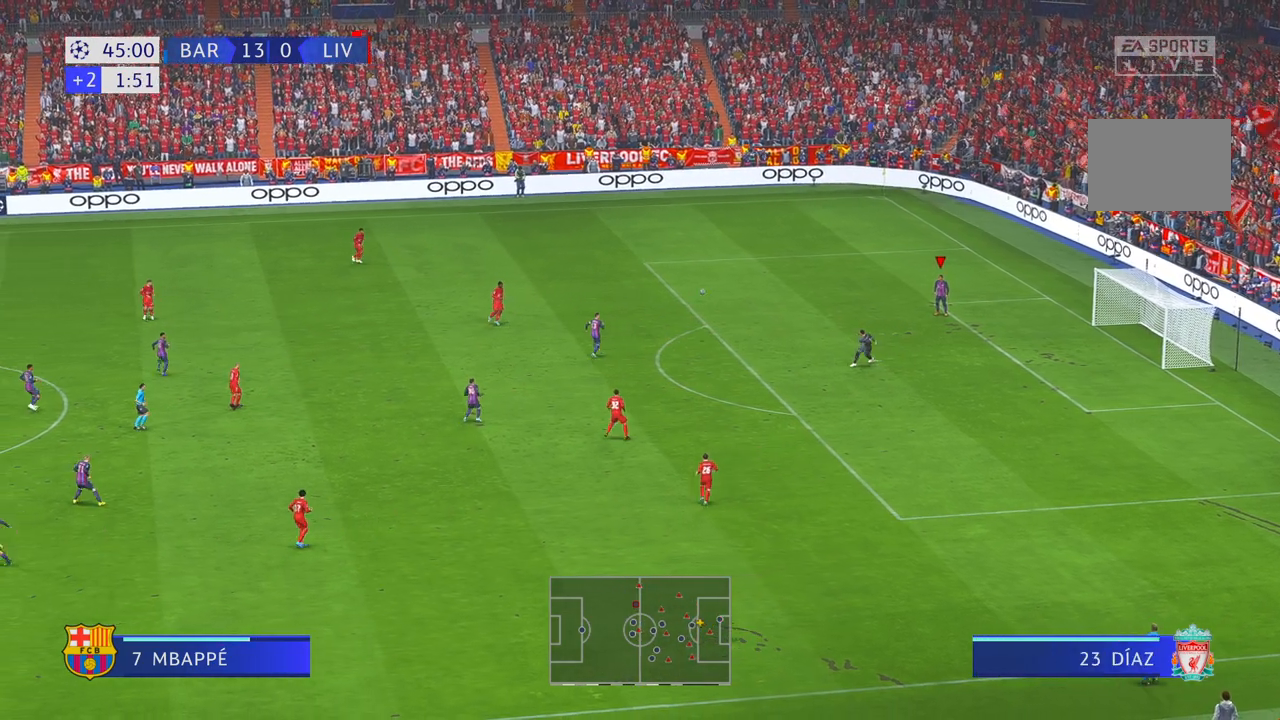
{"buttons": ["R2"], "left_stick": "down", "right_stick": "center", "events": [[133, "left_stick", "down-right"], [383, "left_stick", "down"]]}
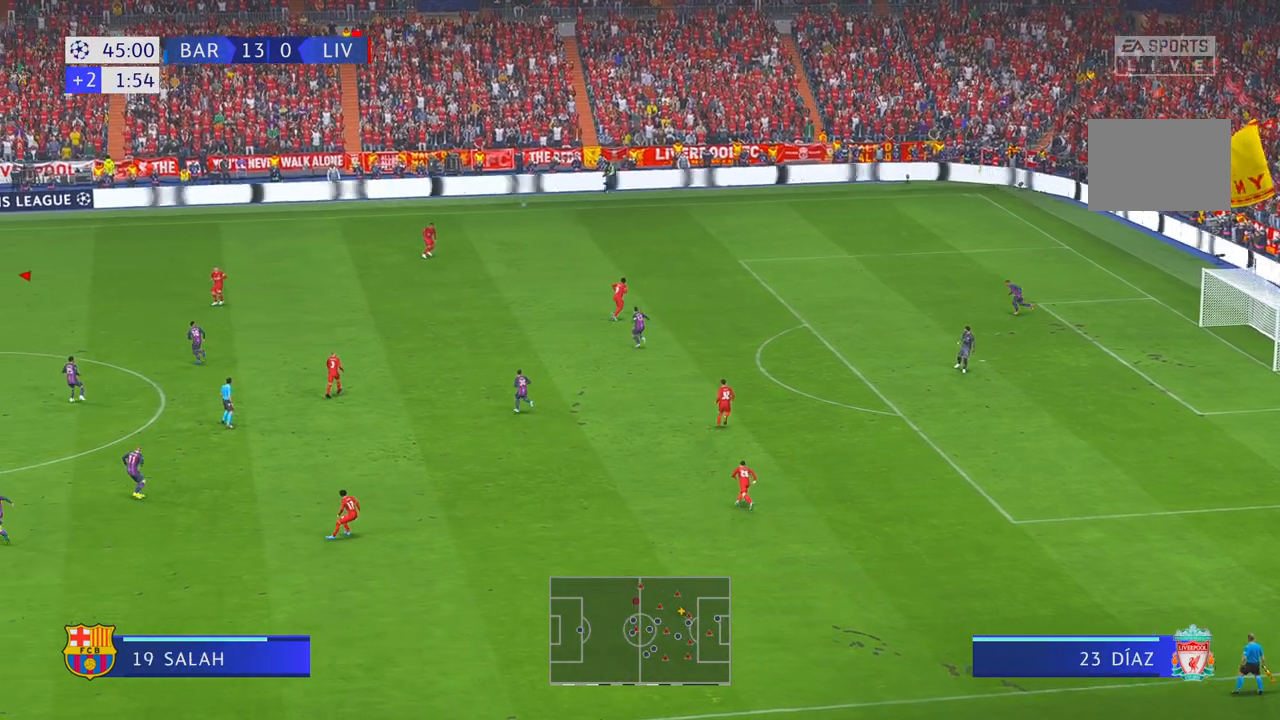
{"buttons": ["R2"], "left_stick": "down-right", "right_stick": "center", "events": [[250, "left_stick", "down-right"]]}
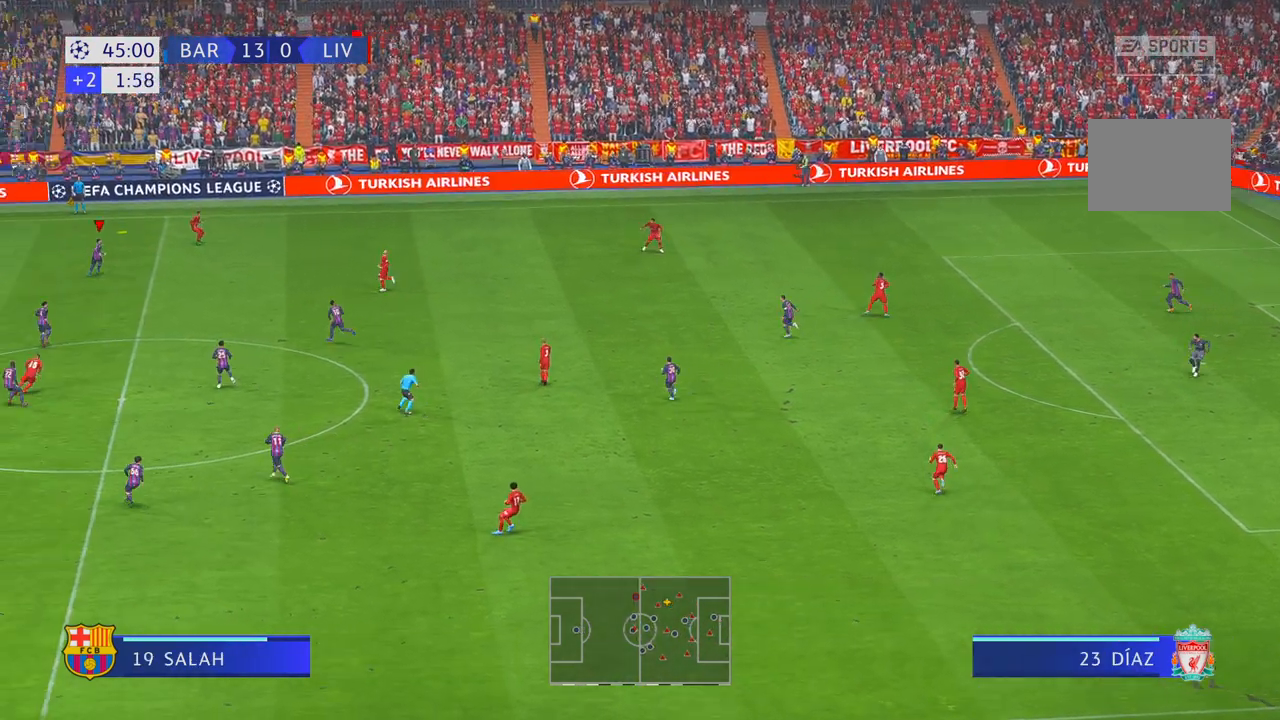
{"buttons": ["R1", "R2"], "left_stick": "right", "right_stick": "center", "events": [[200, "left_stick", "right"], [283, "A", "down"], [333, "A", "up"], [450, "R1", "down"]]}
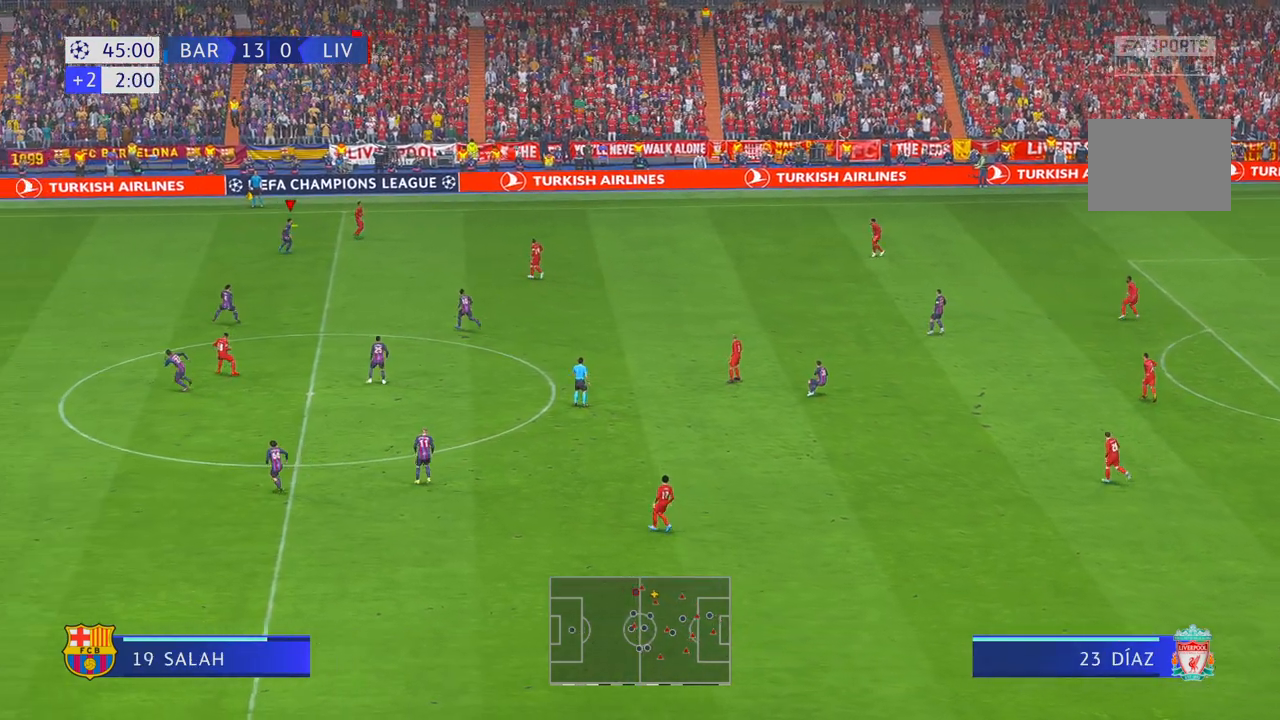
{"buttons": ["R2", "DPAD_UP"], "left_stick": "down-right", "right_stick": "center"}
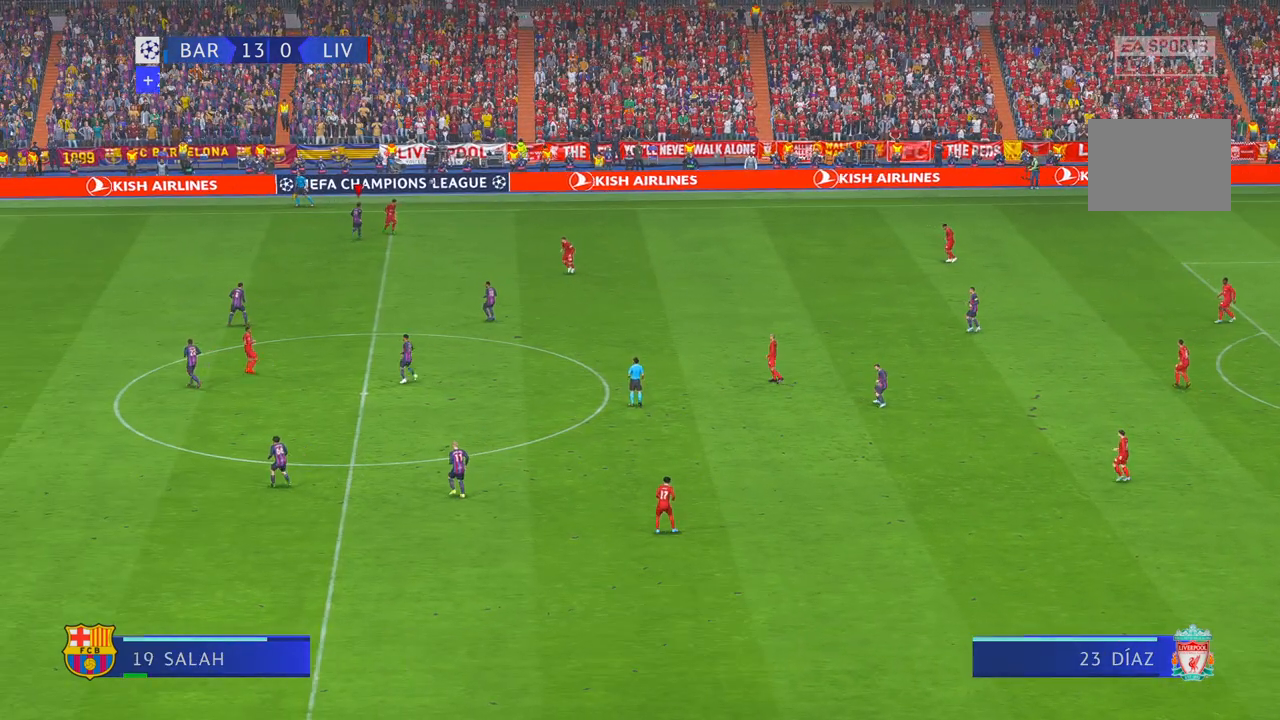
{"buttons": [], "left_stick": "center", "right_stick": "center", "events": [[33, "DPAD_UP", "up"], [67, "R1", "down"], [433, "left_stick", "center"], [450, "R1", "up"], [467, "R2", "up"]]}
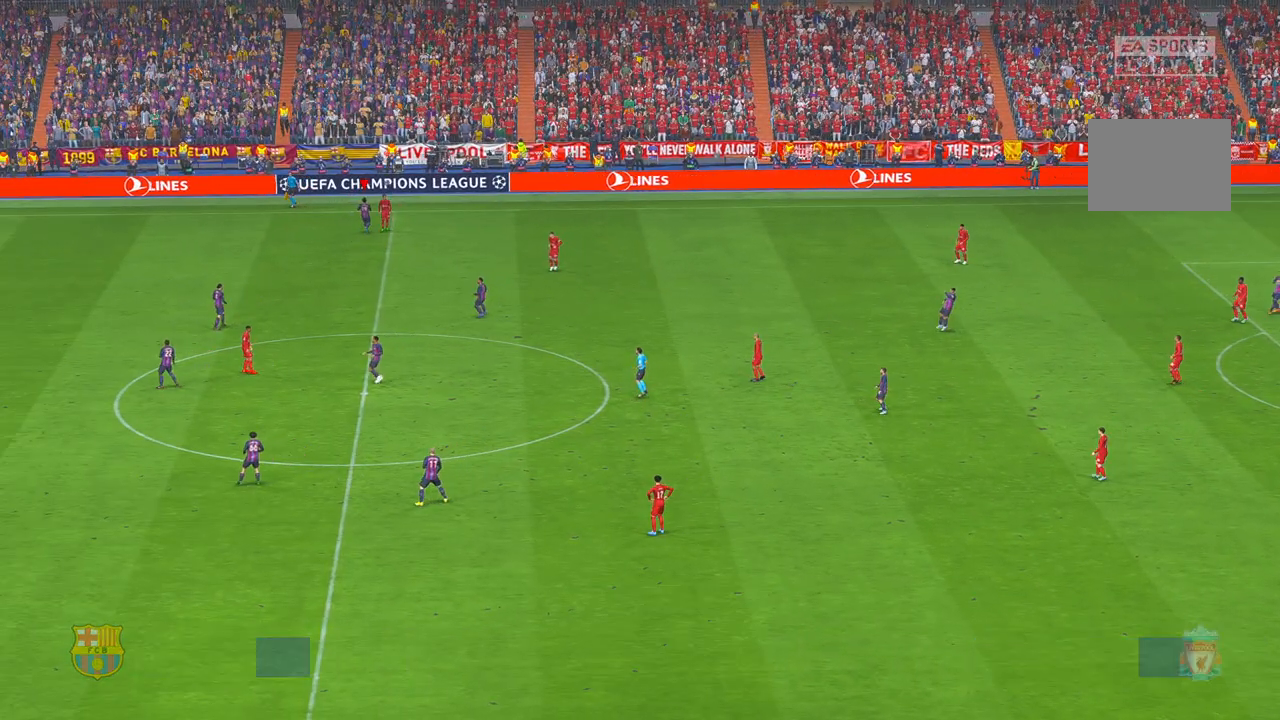
{"buttons": [], "left_stick": "center", "right_stick": "center", "events": []}
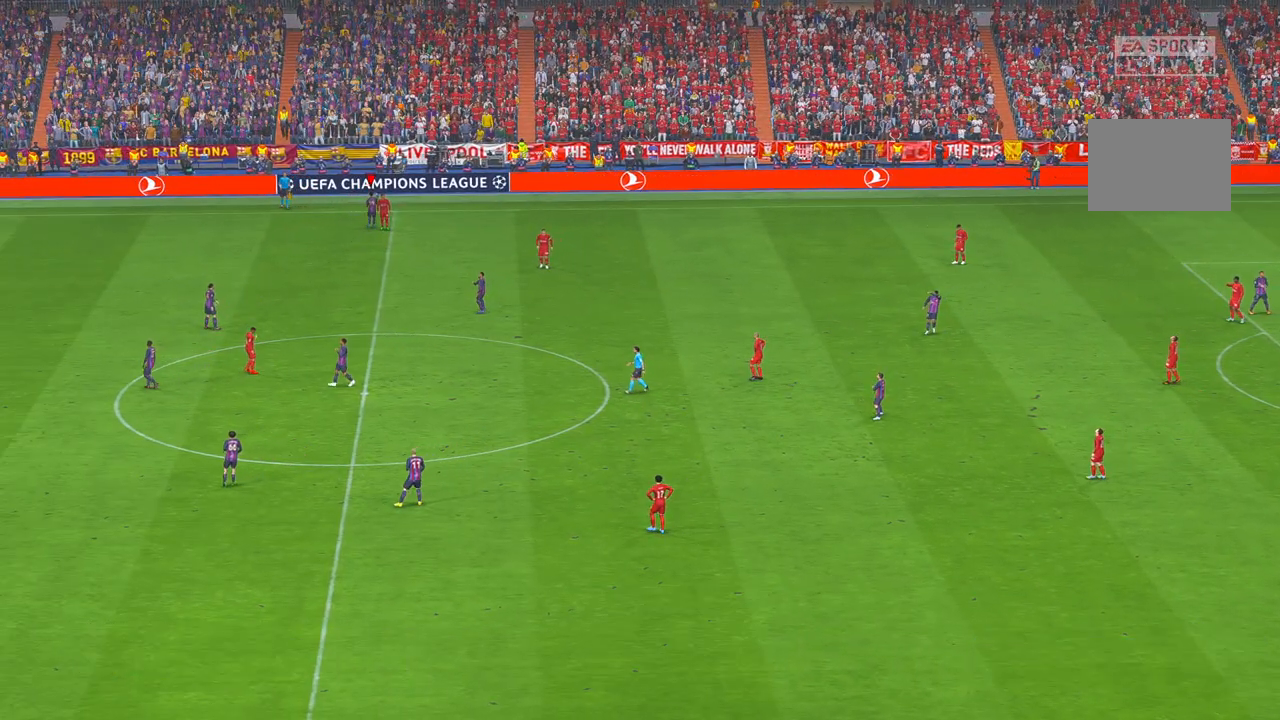
{"buttons": [], "left_stick": "center", "right_stick": "center", "events": []}
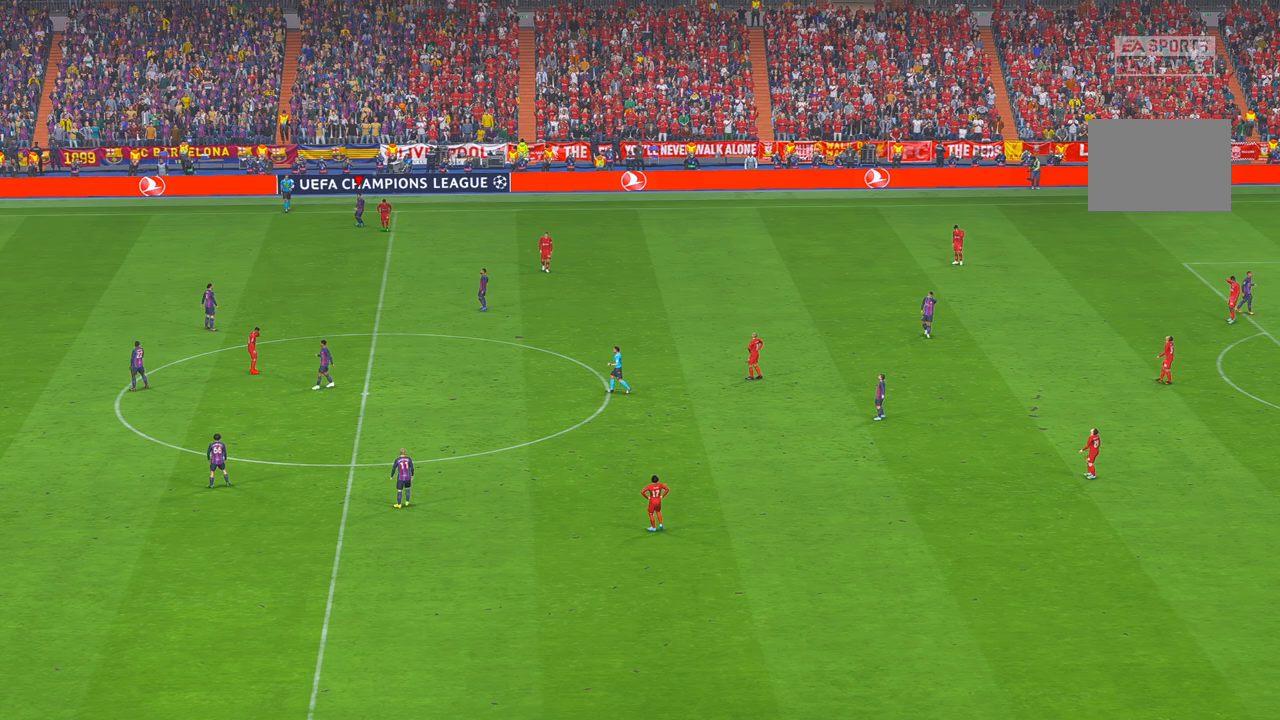
{"buttons": [], "left_stick": "center", "right_stick": "center", "events": []}
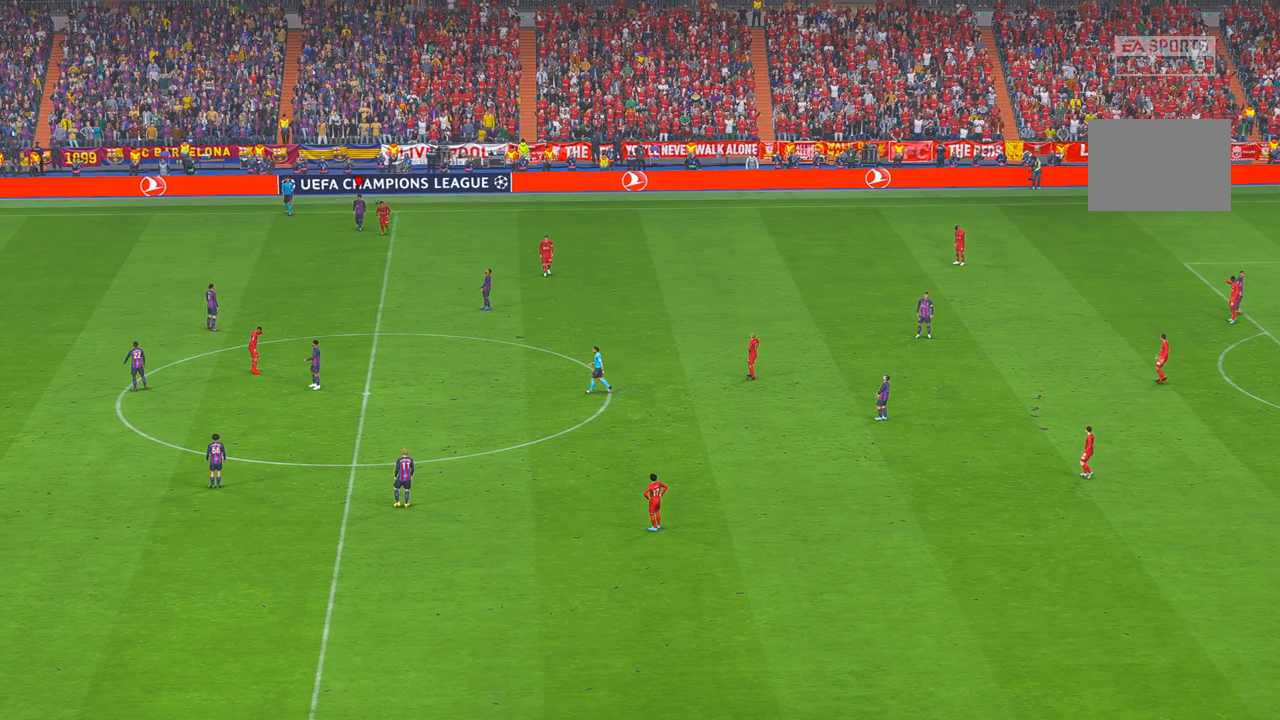
{"buttons": [], "left_stick": "center", "right_stick": "center", "events": []}
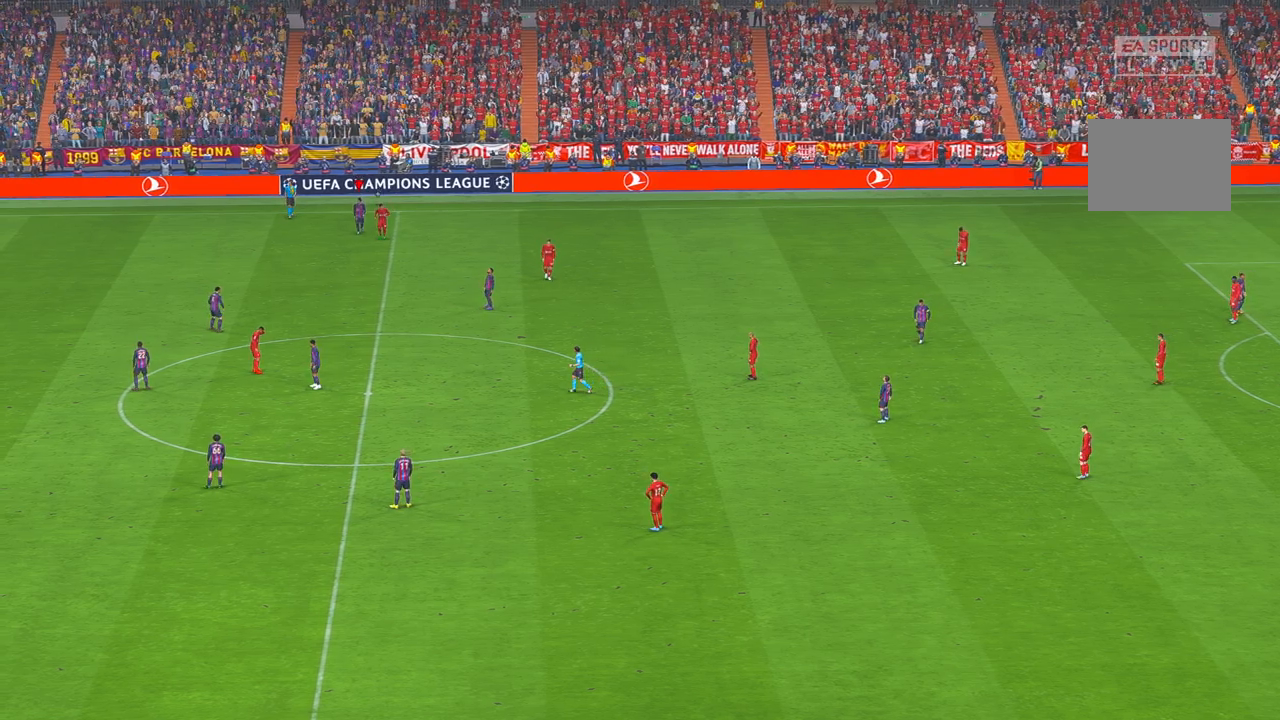
{"buttons": [], "left_stick": "center", "right_stick": "center", "events": []}
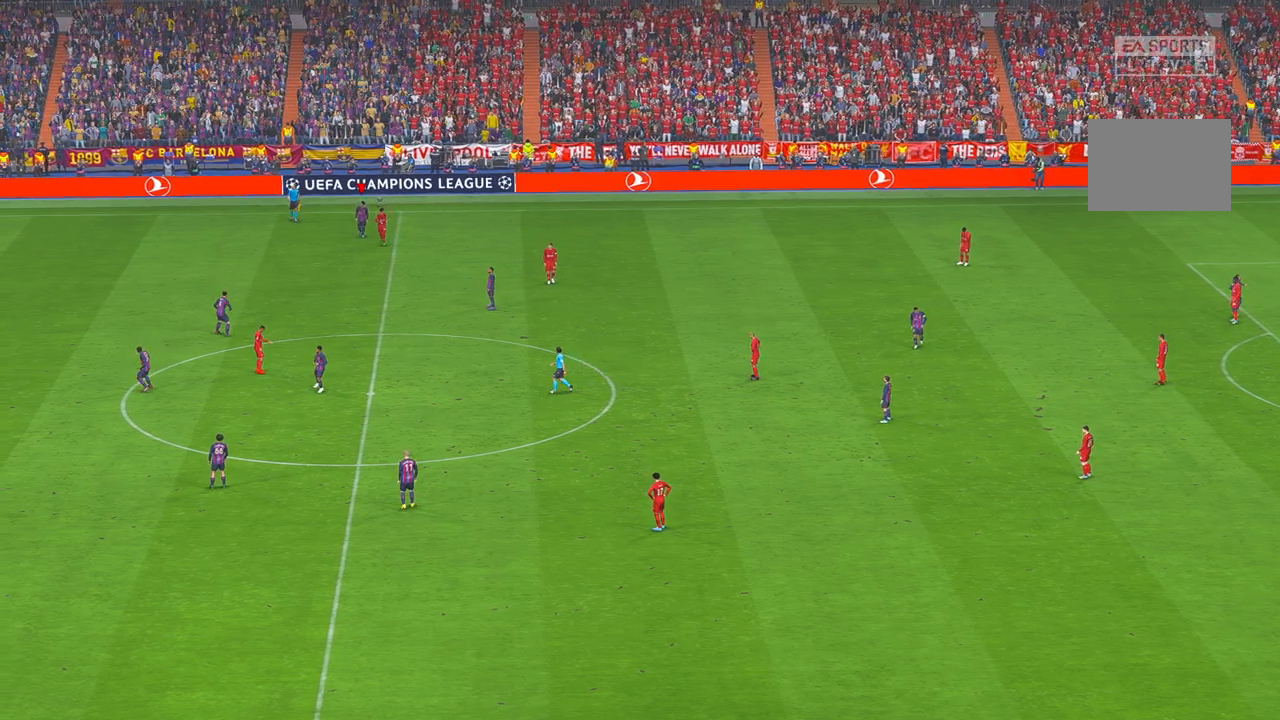
{"buttons": [], "left_stick": "center", "right_stick": "center", "events": []}
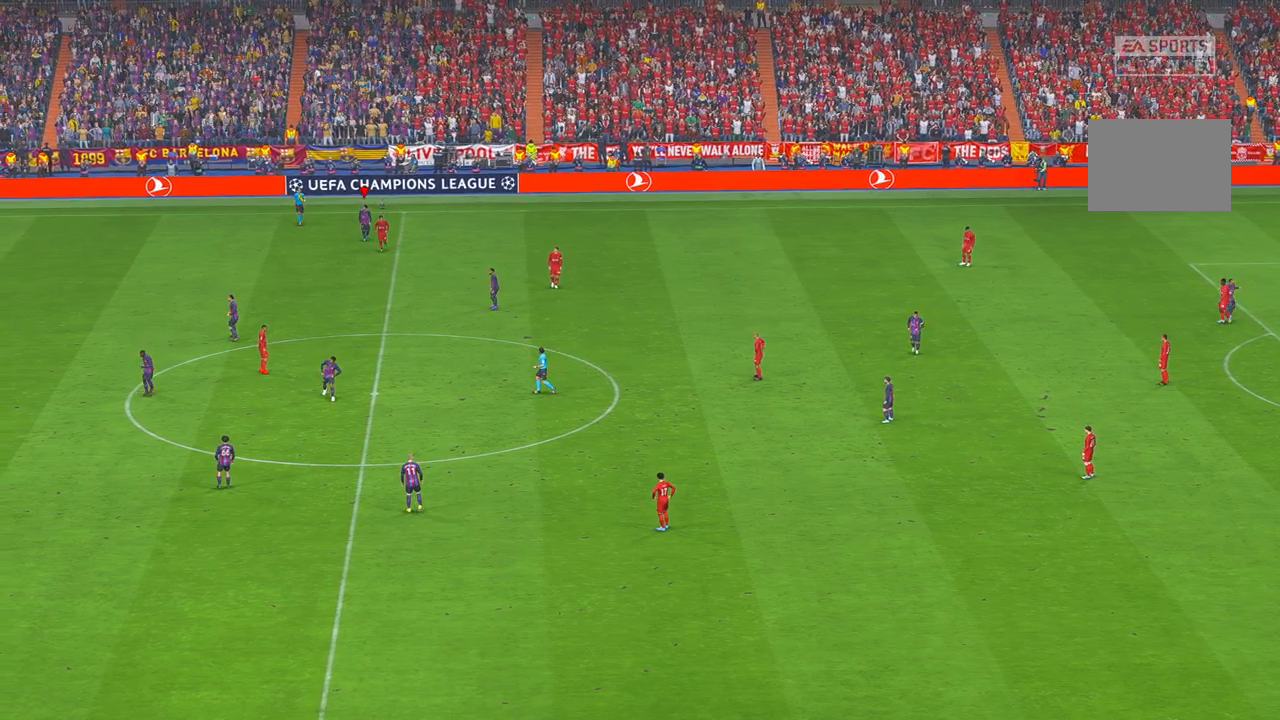
{"buttons": [], "left_stick": "center", "right_stick": "center", "events": [[167, "Y", "down"], [500, "Y", "up"]]}
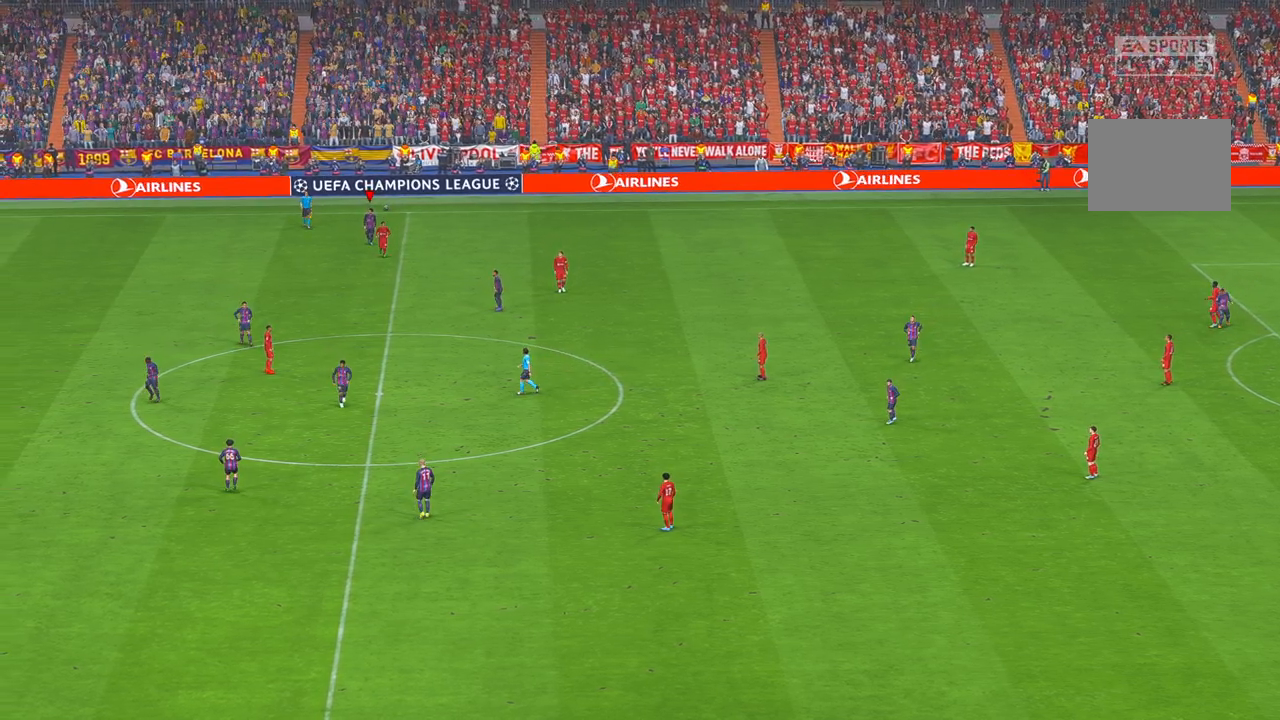
{"buttons": [], "left_stick": "center", "right_stick": "center", "events": []}
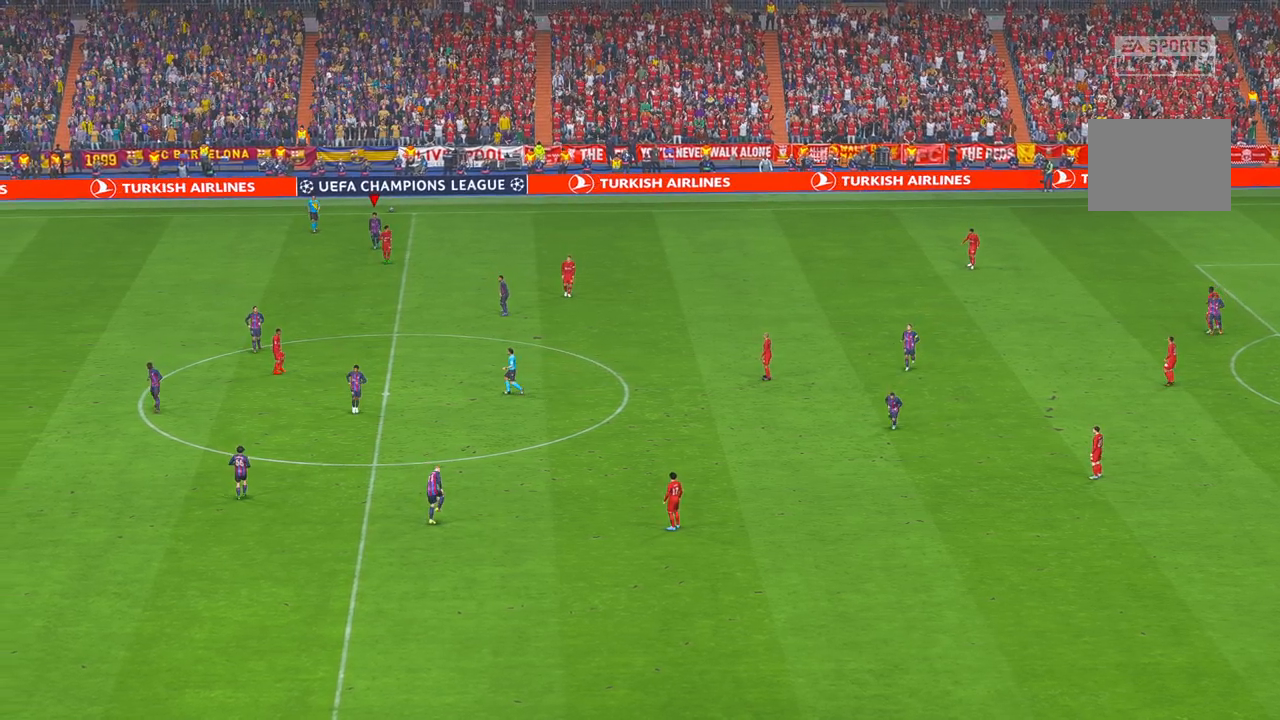
{"buttons": [], "left_stick": "center", "right_stick": "center", "events": [[133, "DPAD_LEFT", "down"], [267, "DPAD_LEFT", "up"]]}